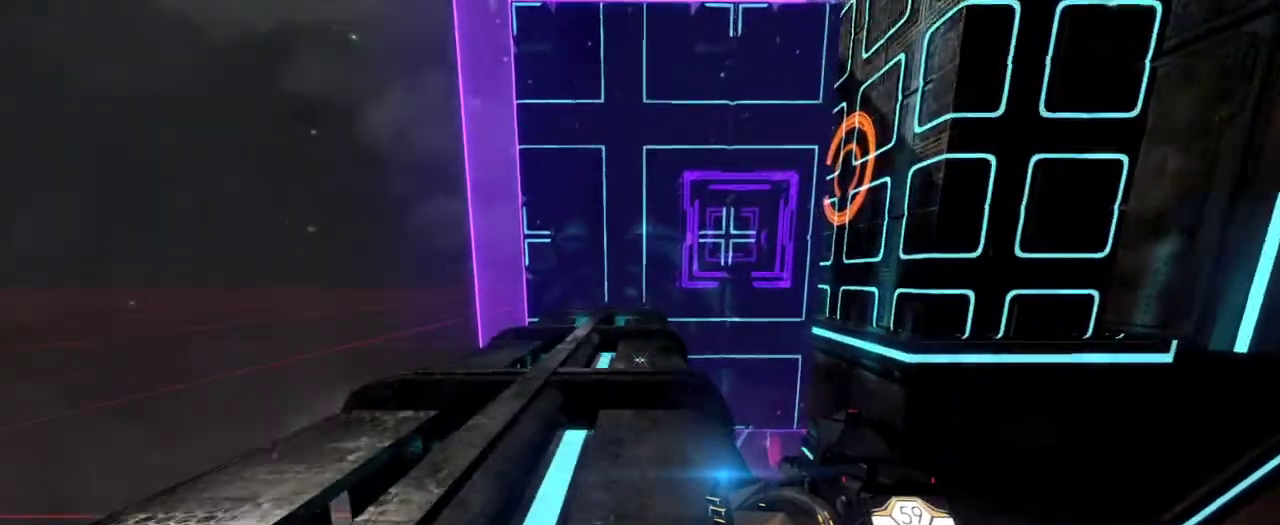
Gameplay with keyboard and mouse; each line is a JSON object with the keys and mouse buttons held at the frame after it. "events" lists presses ("down") and releases ("up") of "a", "ctrl", "d", "e", "q", "s", "shift", "space", "w", "mouse_left", "mouse_wheel", "mouse_right", "mouse_mb4" and "mouse_mb5" between this image and that frame as [ms after this image, input, new state], when the widget could be followed in between. "mouse_left", "mouse_wheel", "mouse_right", "mouse_mb4", "mouse_mb5" = the "left", "wheel", "right", "mb4", "mb5" buttons of the "mouse" list. No other keys are recorded. "wheel" means that the mouse wheel is clicked or scrolled. Mouse movement is not recorded.
{"keys": ["a", "w"], "mouse": [], "events": [[467, "a", "down"]]}
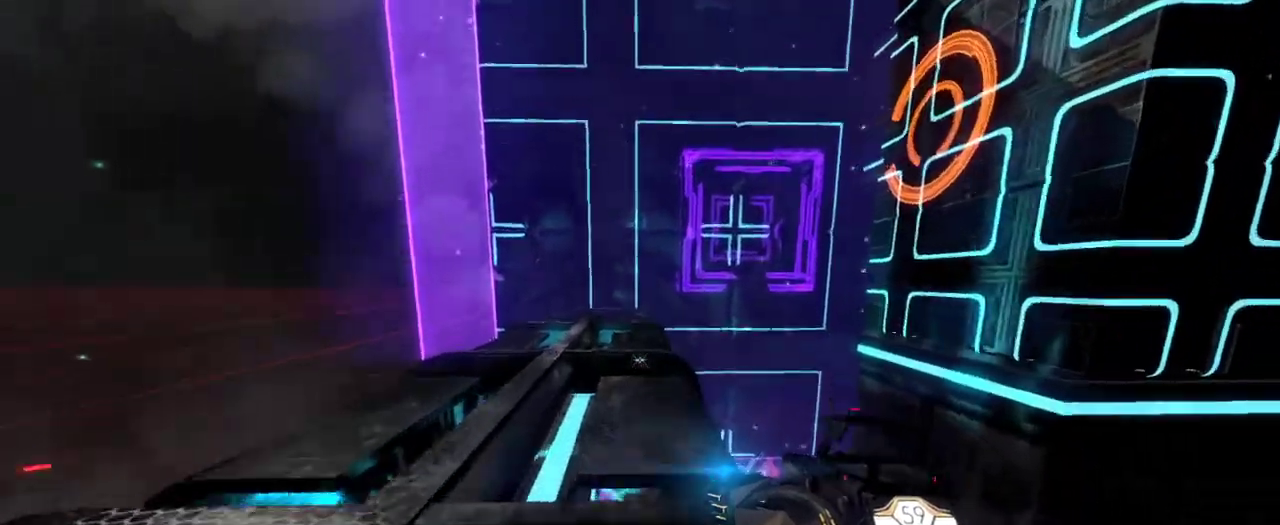
{"keys": ["w"], "mouse": [], "events": [[150, "a", "up"]]}
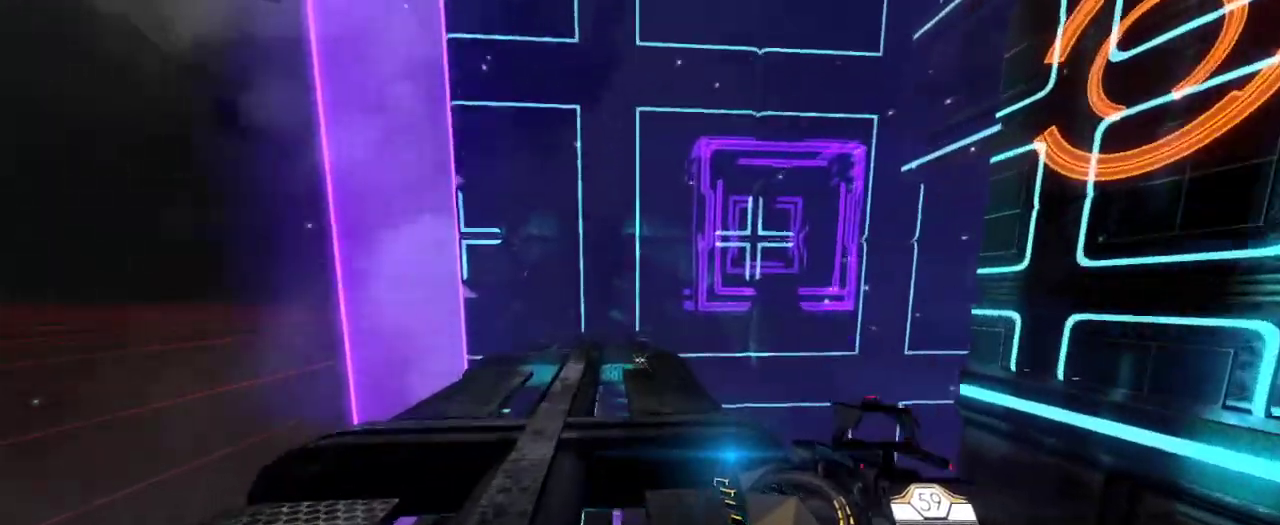
{"keys": ["w"], "mouse": [], "events": []}
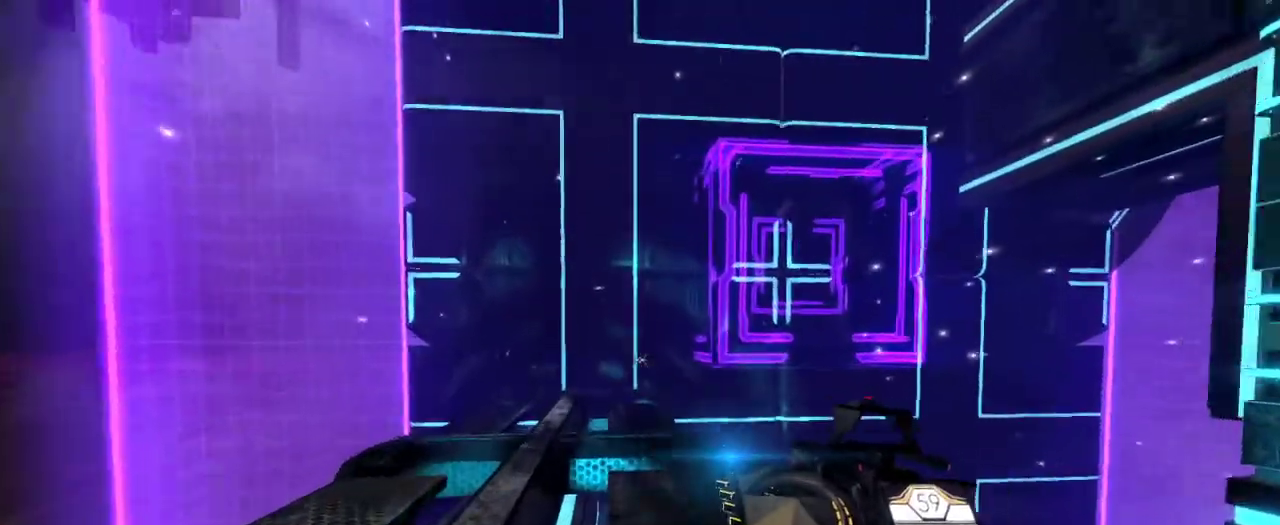
{"keys": ["w"], "mouse": [], "events": [[233, "space", "down"], [383, "space", "up"]]}
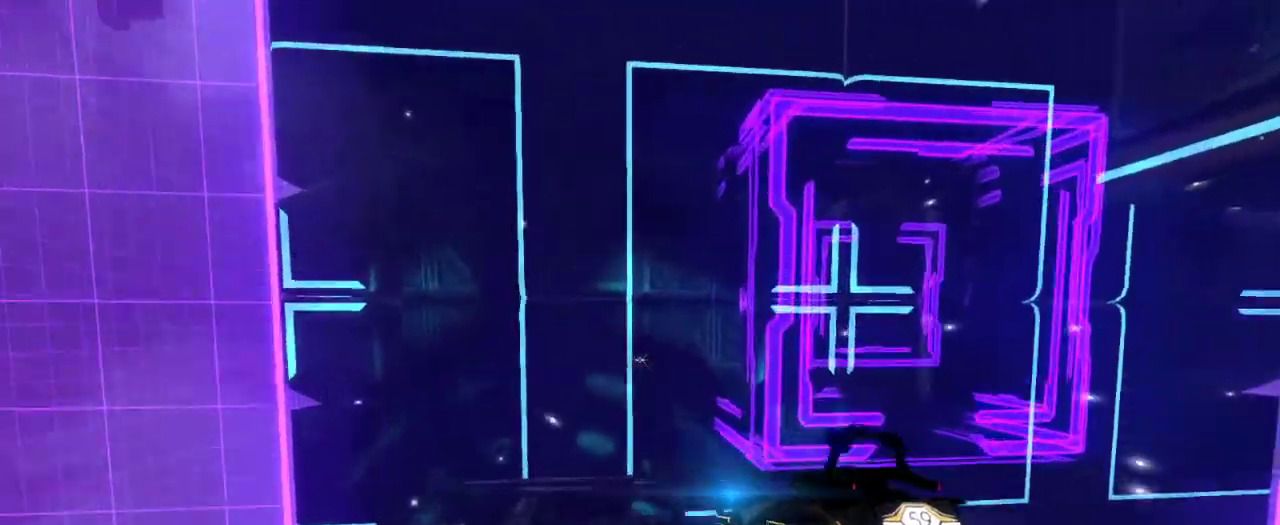
{"keys": ["d", "w"], "mouse": [], "events": [[333, "d", "down"]]}
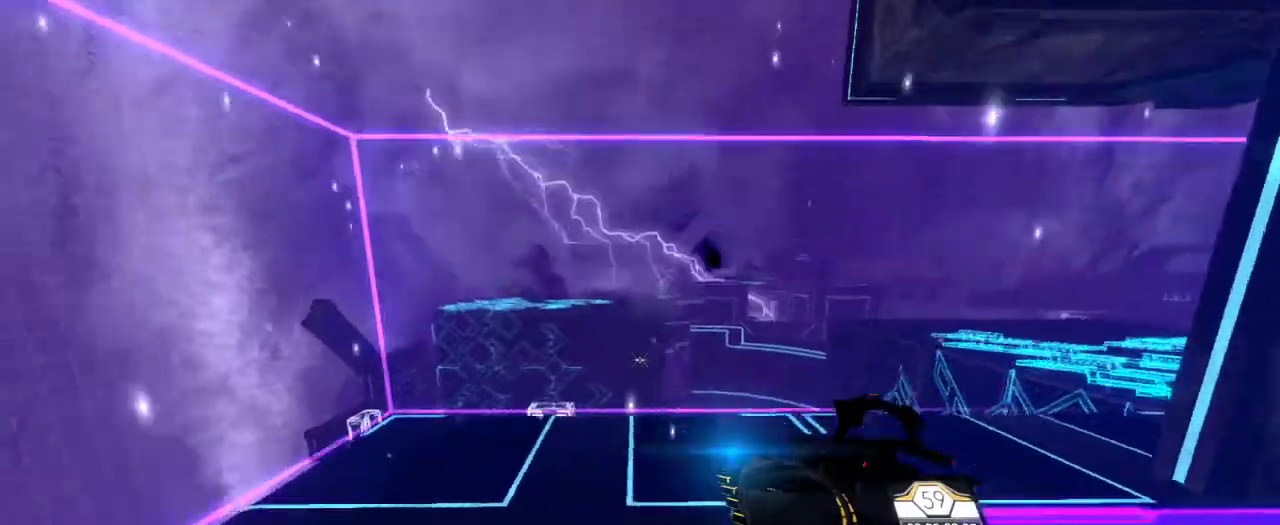
{"keys": ["w"], "mouse": [], "events": [[133, "d", "up"]]}
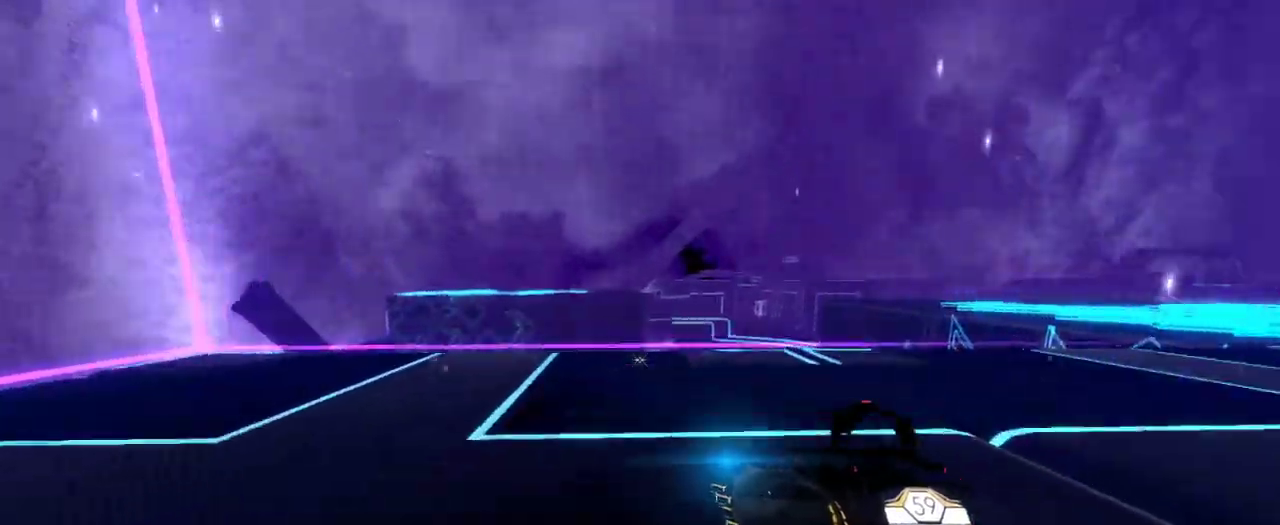
{"keys": ["e", "space", "w"], "mouse": [], "events": [[183, "e", "down"], [300, "e", "up"], [400, "e", "down"], [450, "space", "down"]]}
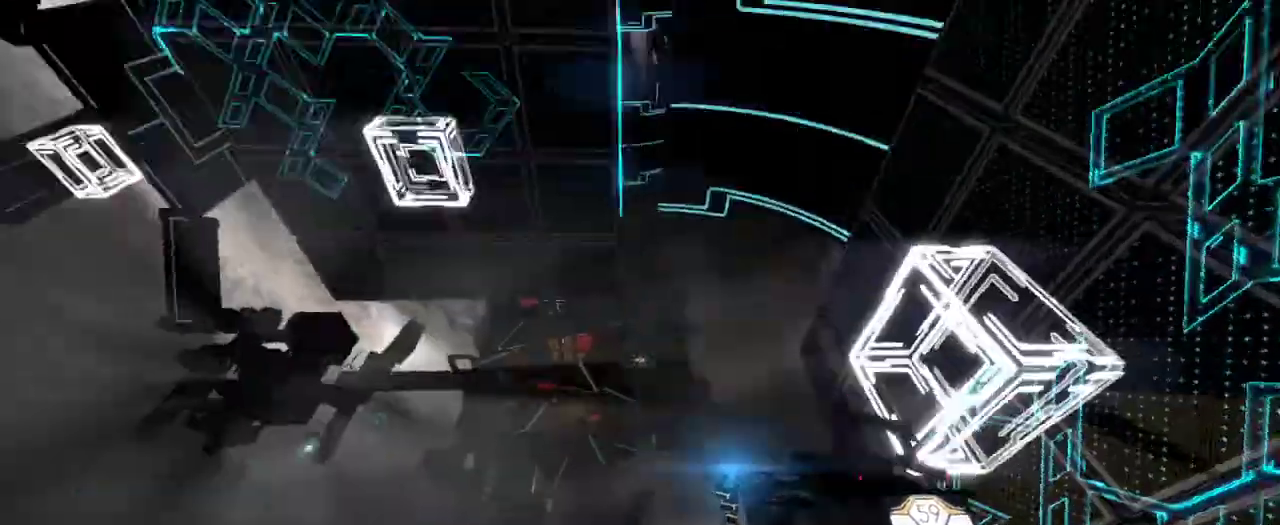
{"keys": ["w"], "mouse": [], "events": [[200, "e", "up"], [200, "space", "up"]]}
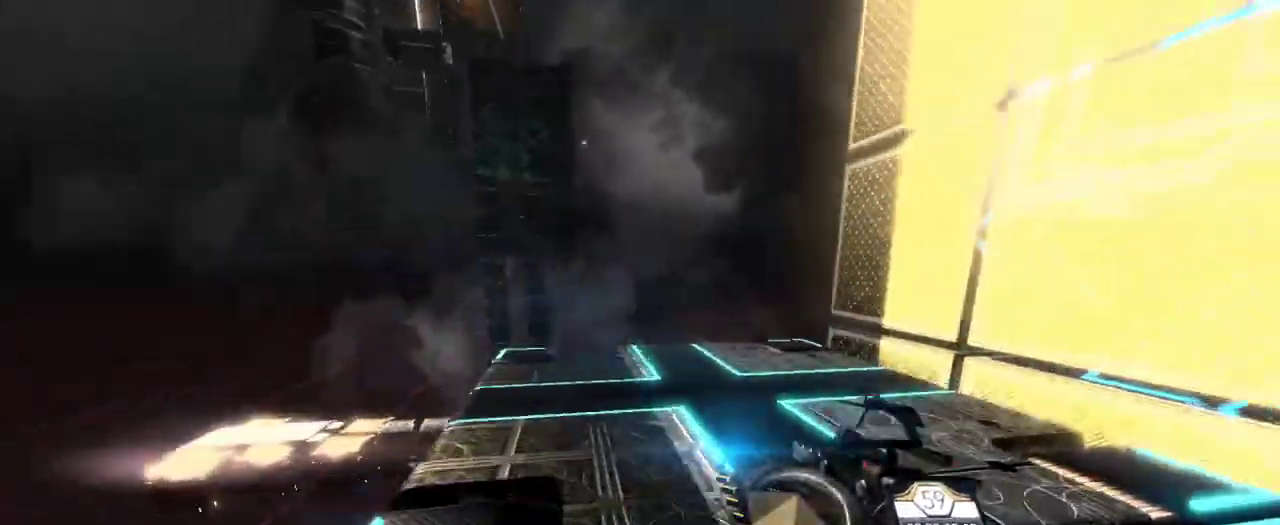
{"keys": [], "mouse": [], "events": [[433, "w", "up"]]}
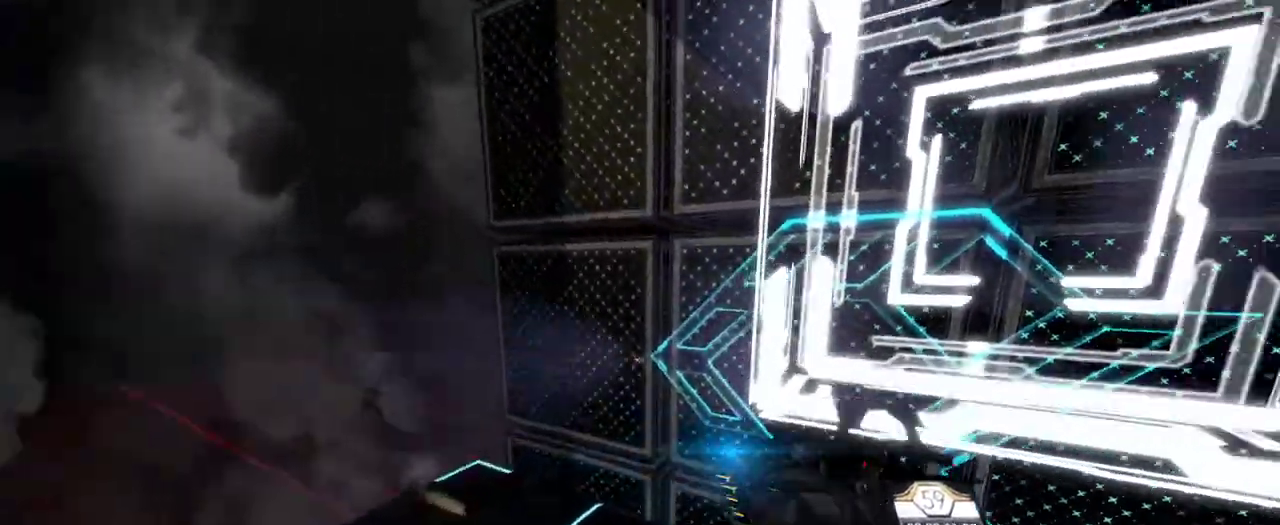
{"keys": [], "mouse": [], "events": []}
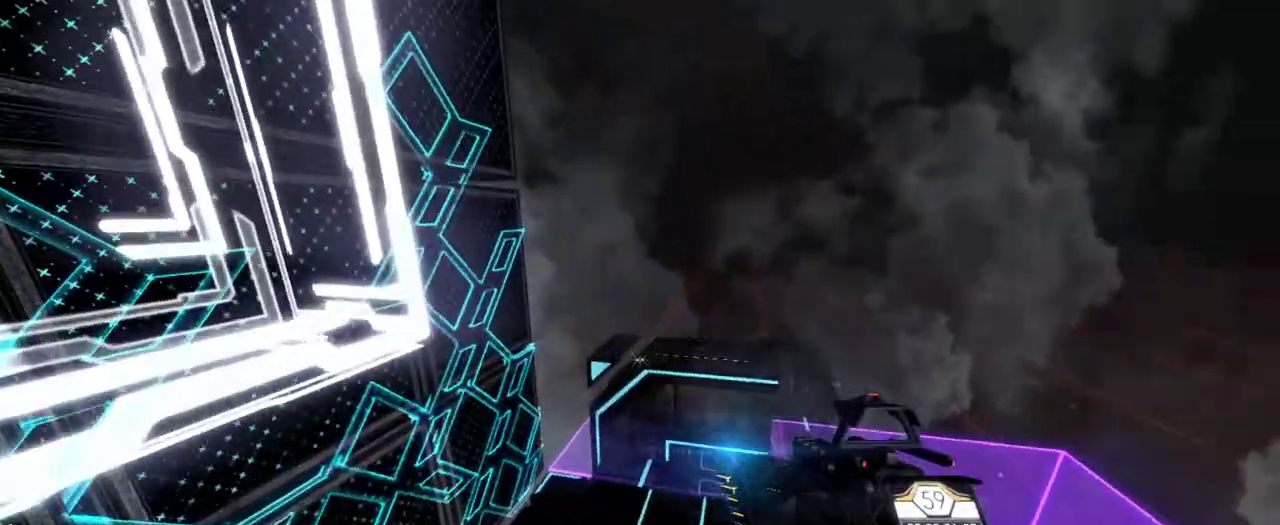
{"keys": [], "mouse": [], "events": [[283, "space", "down"], [450, "space", "up"]]}
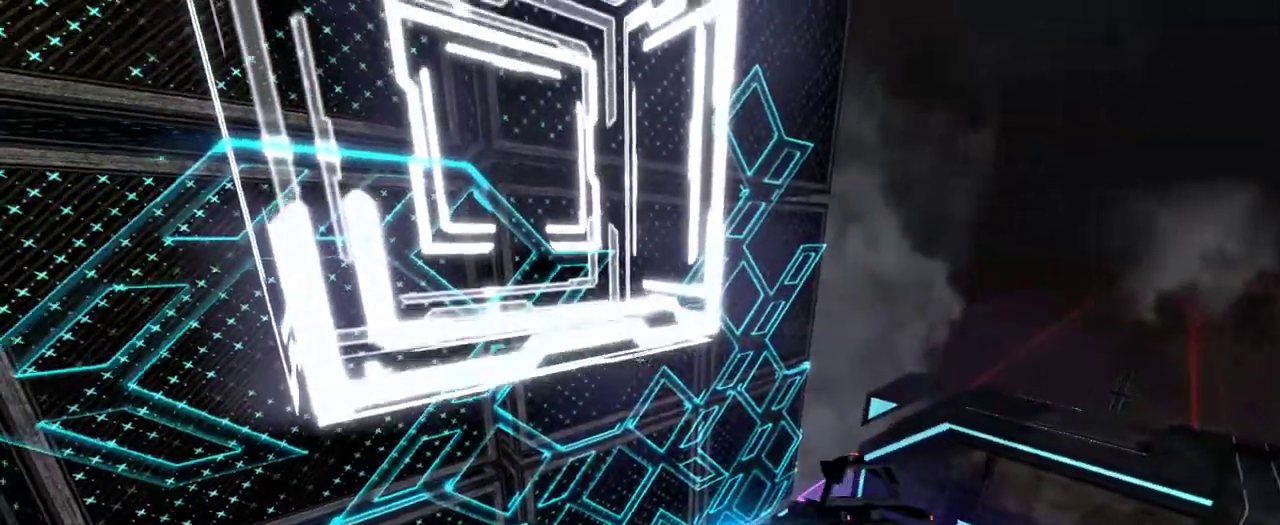
{"keys": ["d", "w"], "mouse": [], "events": [[250, "d", "down"], [333, "w", "down"]]}
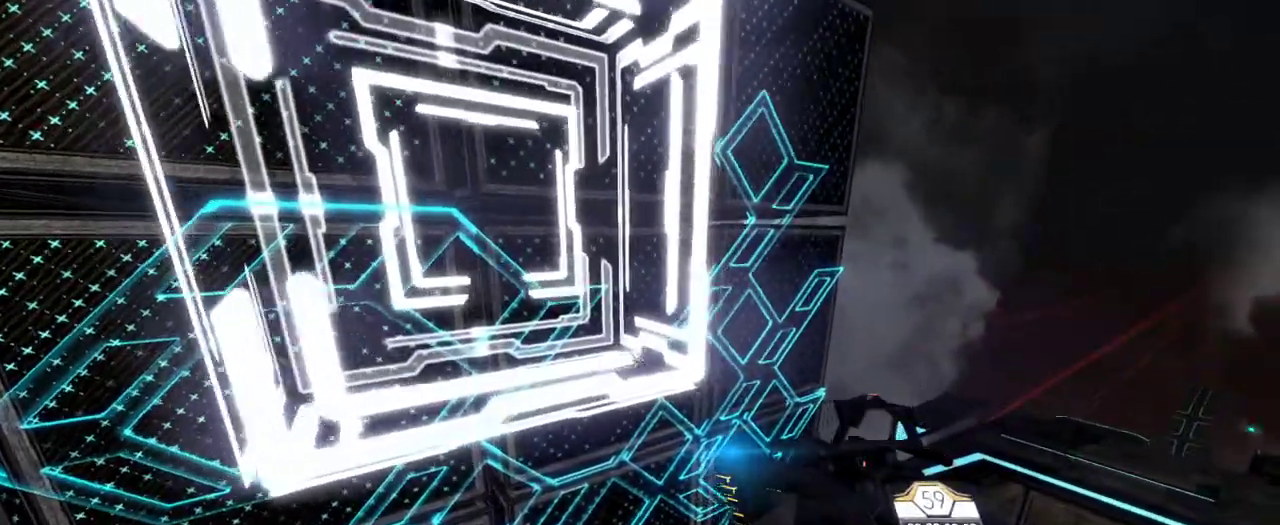
{"keys": ["w"], "mouse": [], "events": [[433, "d", "up"]]}
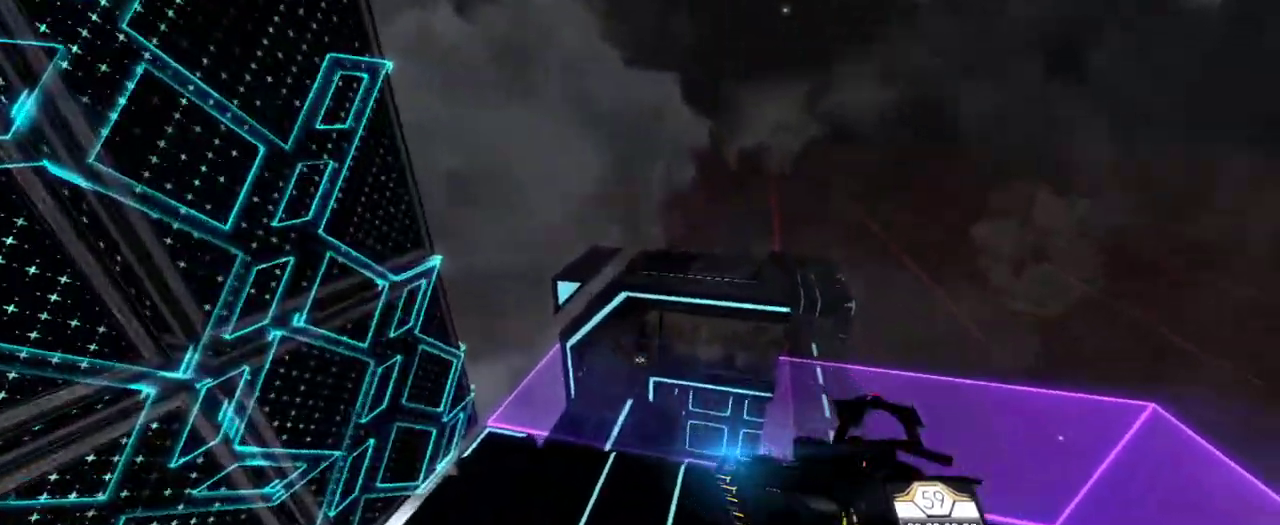
{"keys": [], "mouse": [], "events": [[50, "d", "down"], [417, "d", "up"], [433, "w", "up"]]}